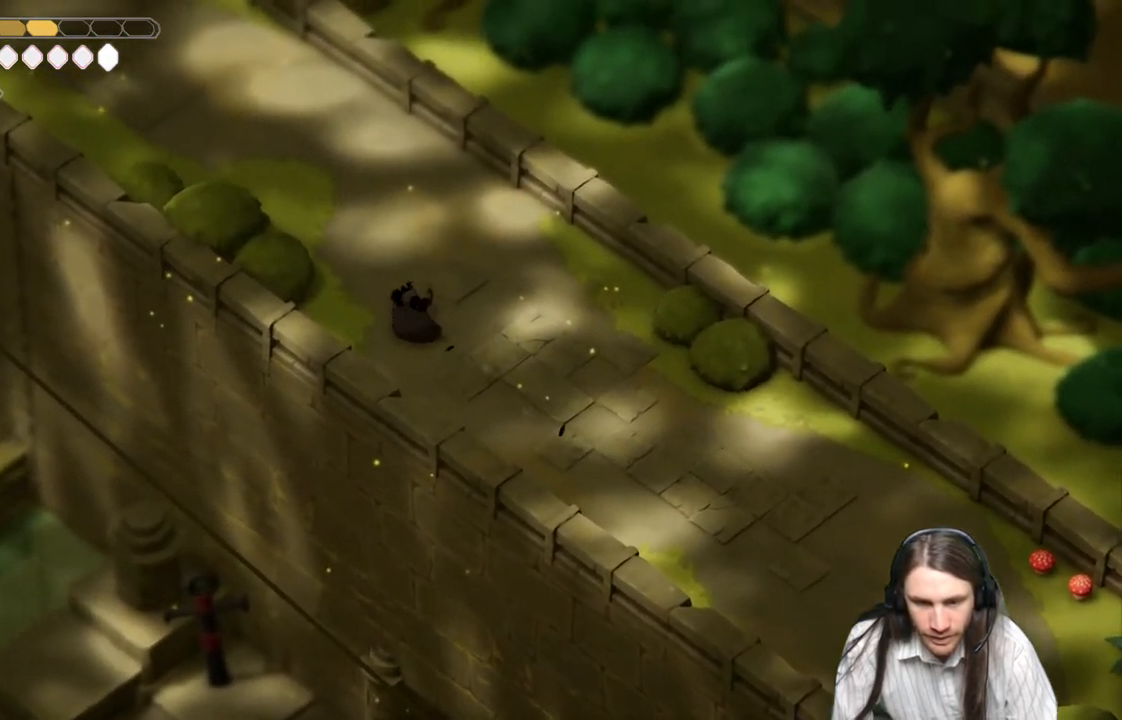
Gameplay with a controller (Xbox layout); each line is a JSON object with the inputs held at the frame after it. "events" lists button and stick changes between this image and that frame as [ms after this image, input, new state], when the widget could be followed in between.
{"buttons": [], "left_stick": "up-left", "right_stick": "center", "events": []}
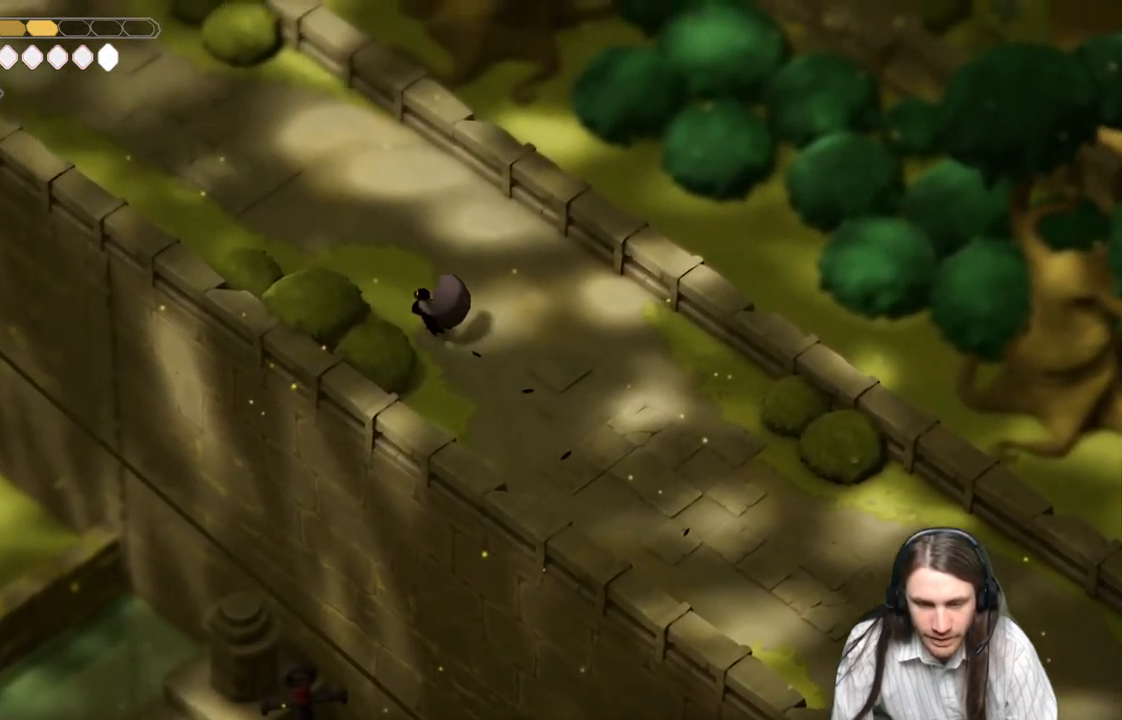
{"buttons": [], "left_stick": "up-left", "right_stick": "center", "events": [[67, "B", "down"], [333, "B", "up"]]}
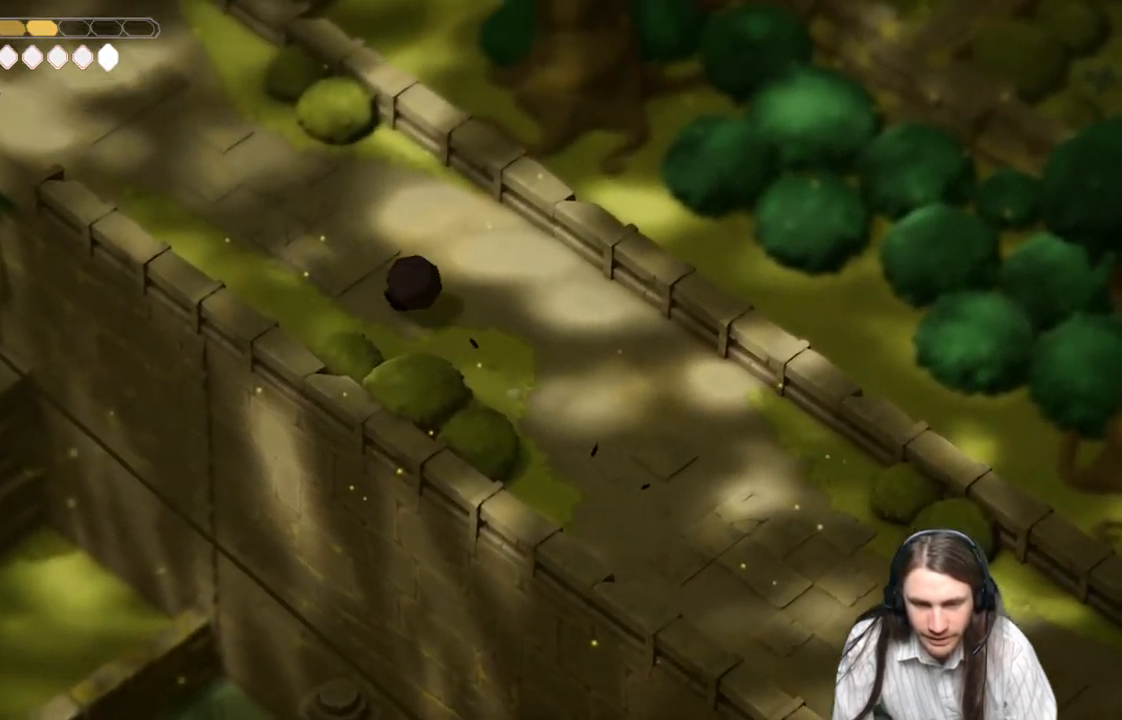
{"buttons": [], "left_stick": "up-left", "right_stick": "center", "events": []}
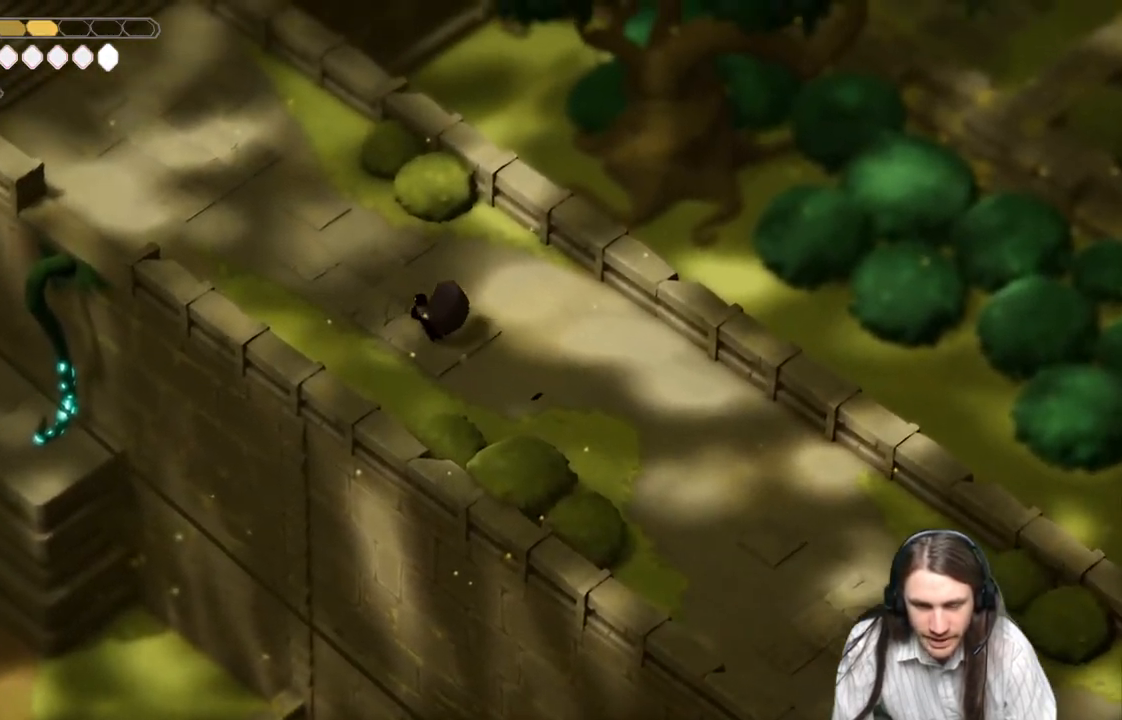
{"buttons": [], "left_stick": "up-left", "right_stick": "center", "events": [[83, "B", "down"], [300, "B", "up"]]}
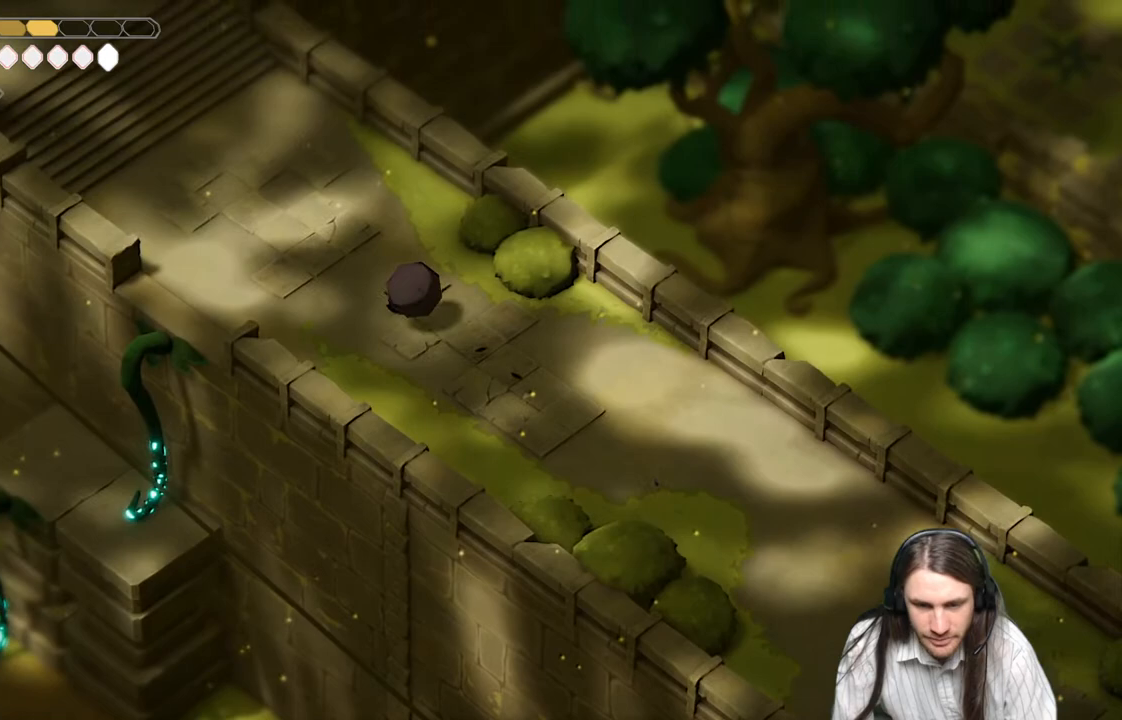
{"buttons": ["B"], "left_stick": "up-left", "right_stick": "center", "events": [[467, "B", "down"]]}
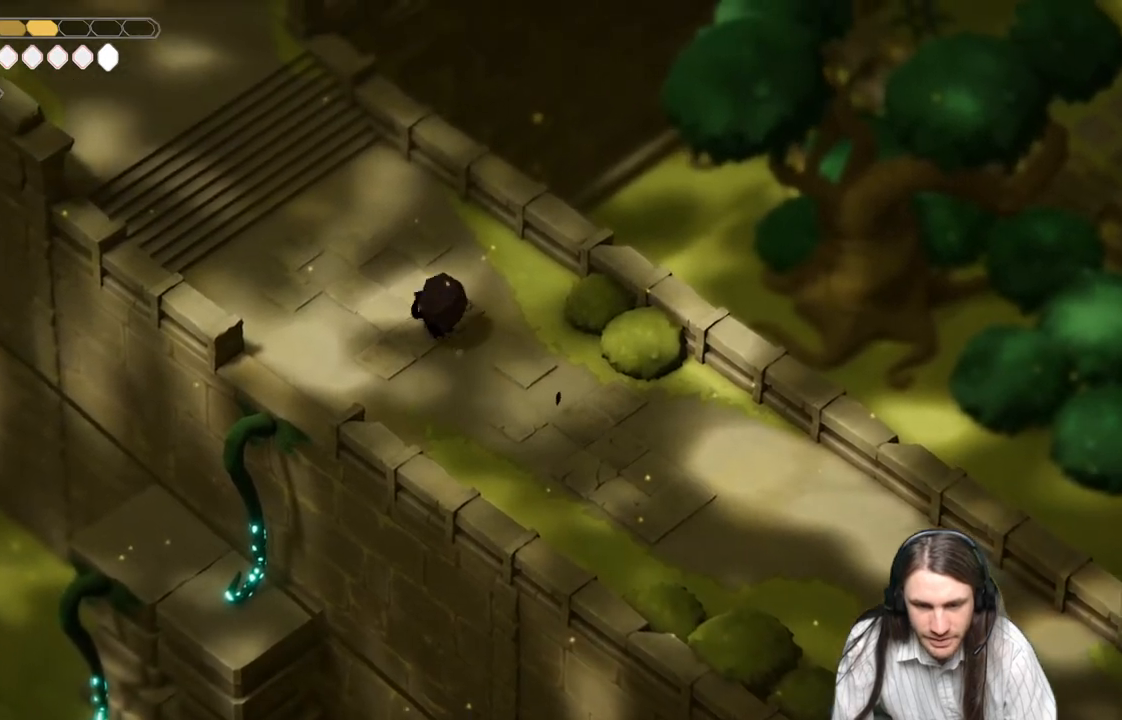
{"buttons": [], "left_stick": "up-left", "right_stick": "center", "events": [[167, "B", "up"]]}
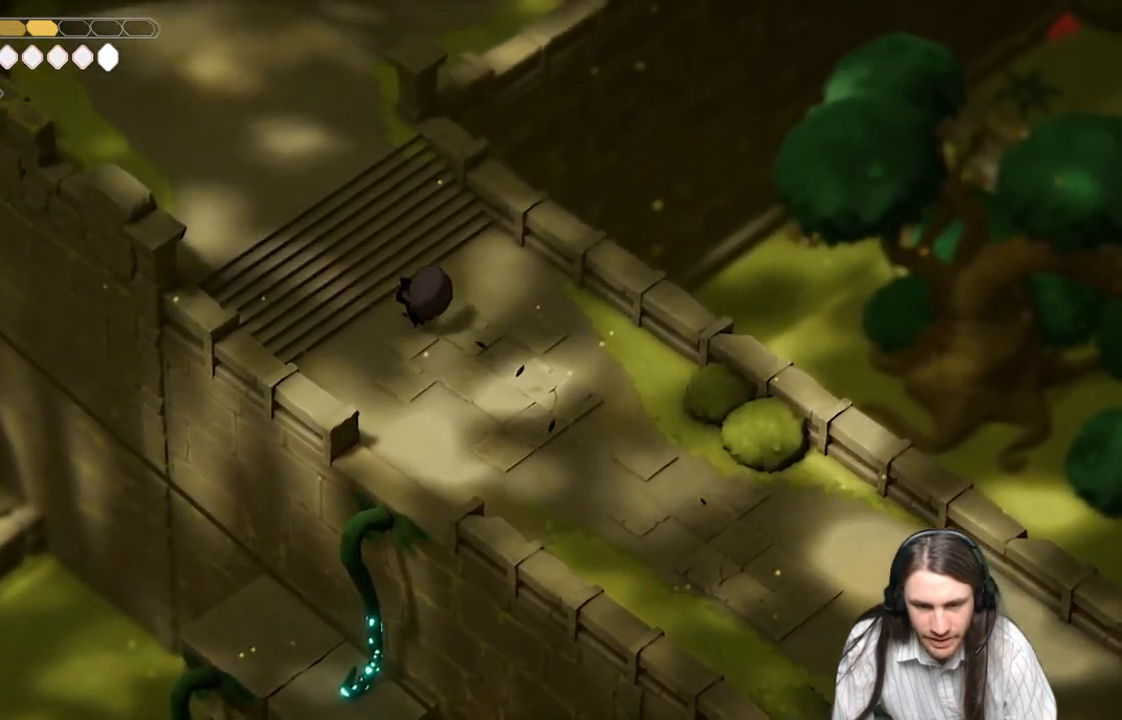
{"buttons": ["B"], "left_stick": "up-left", "right_stick": "center", "events": [[400, "B", "down"]]}
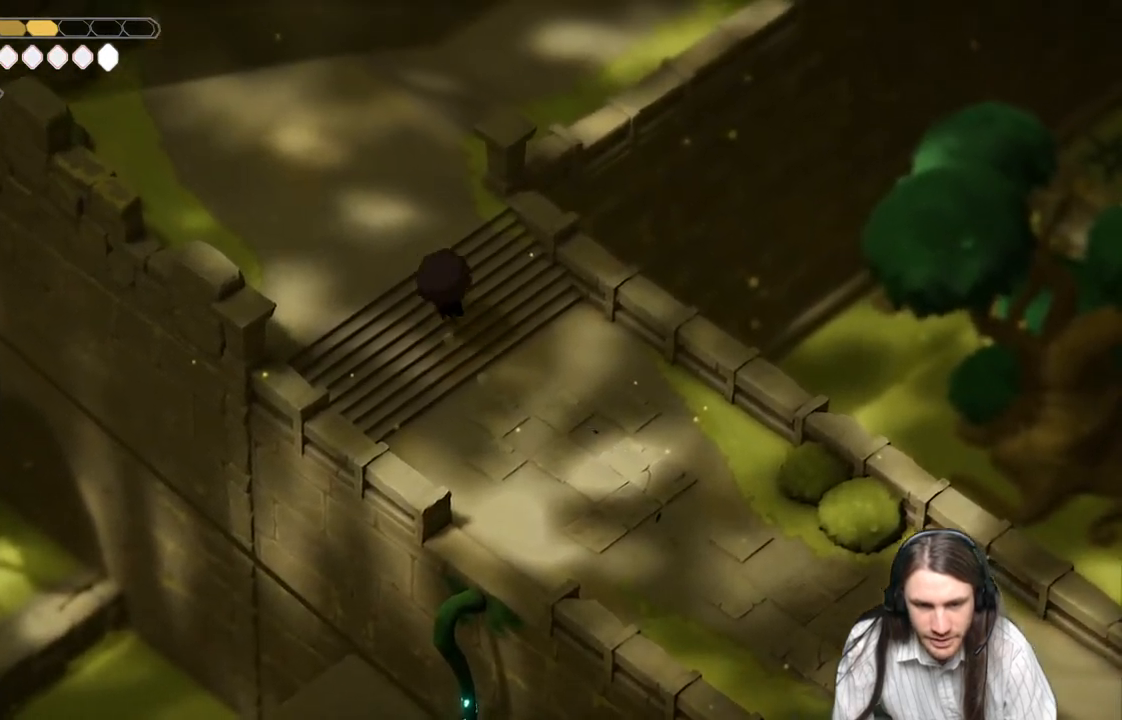
{"buttons": [], "left_stick": "up", "right_stick": "center", "events": [[67, "B", "up"], [433, "left_stick", "up"]]}
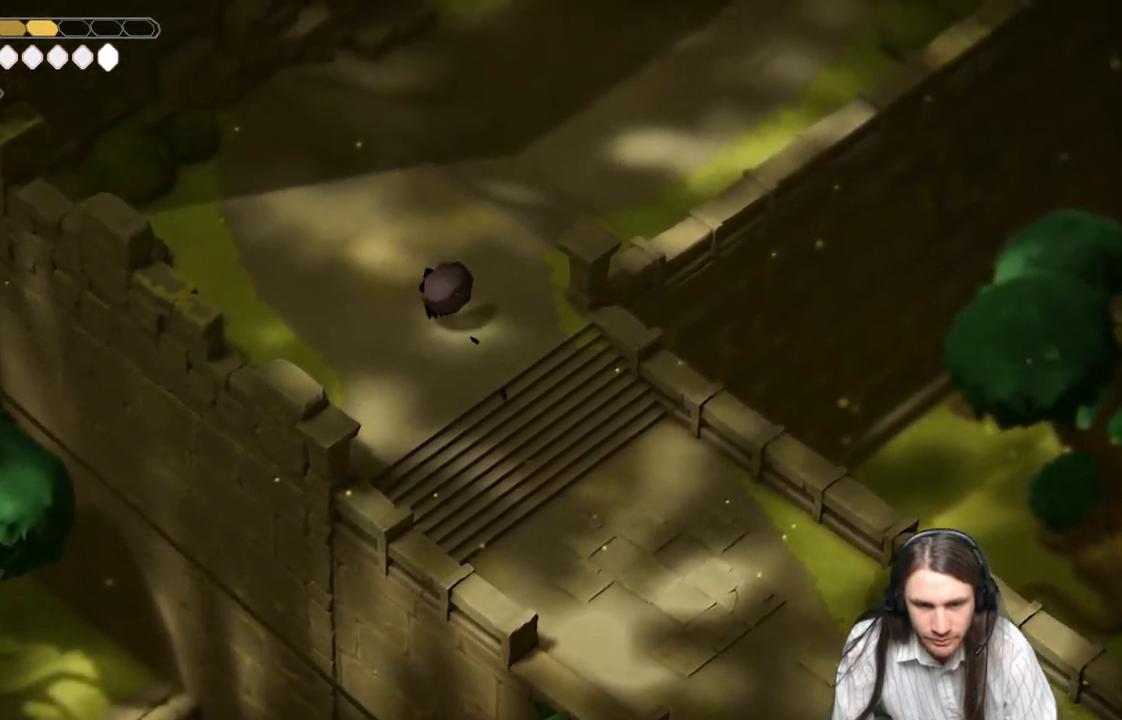
{"buttons": ["B"], "left_stick": "up-right", "right_stick": "center", "events": [[67, "left_stick", "up-right"], [383, "B", "down"]]}
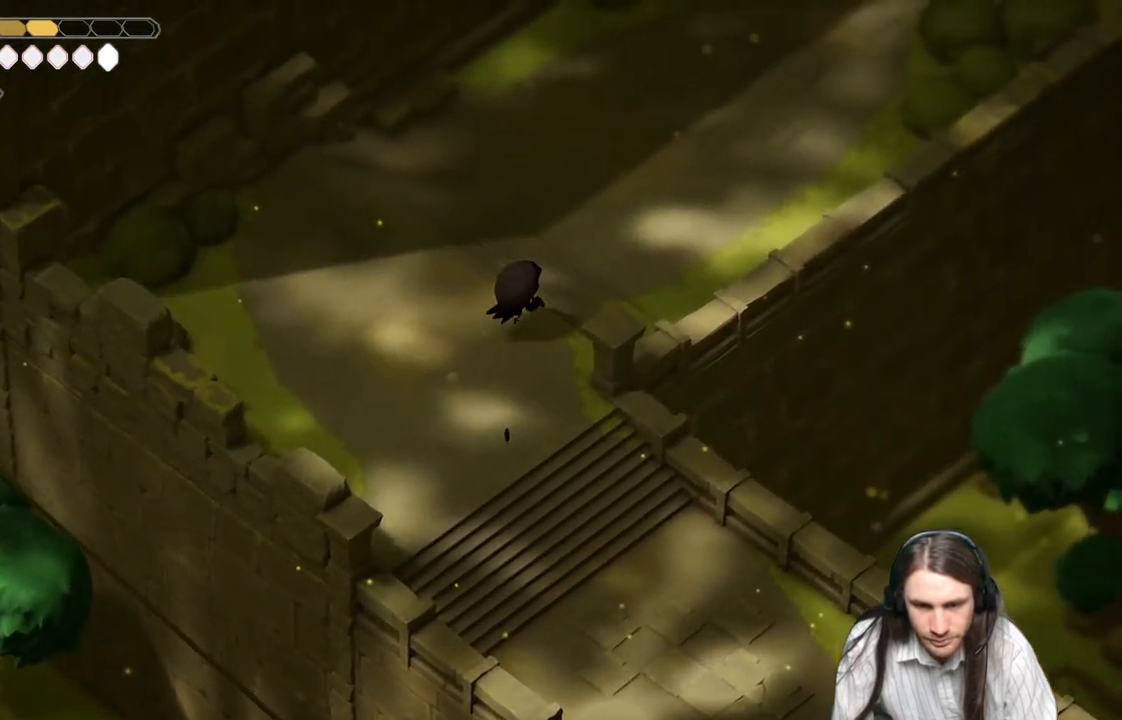
{"buttons": [], "left_stick": "up-right", "right_stick": "center", "events": [[167, "B", "up"]]}
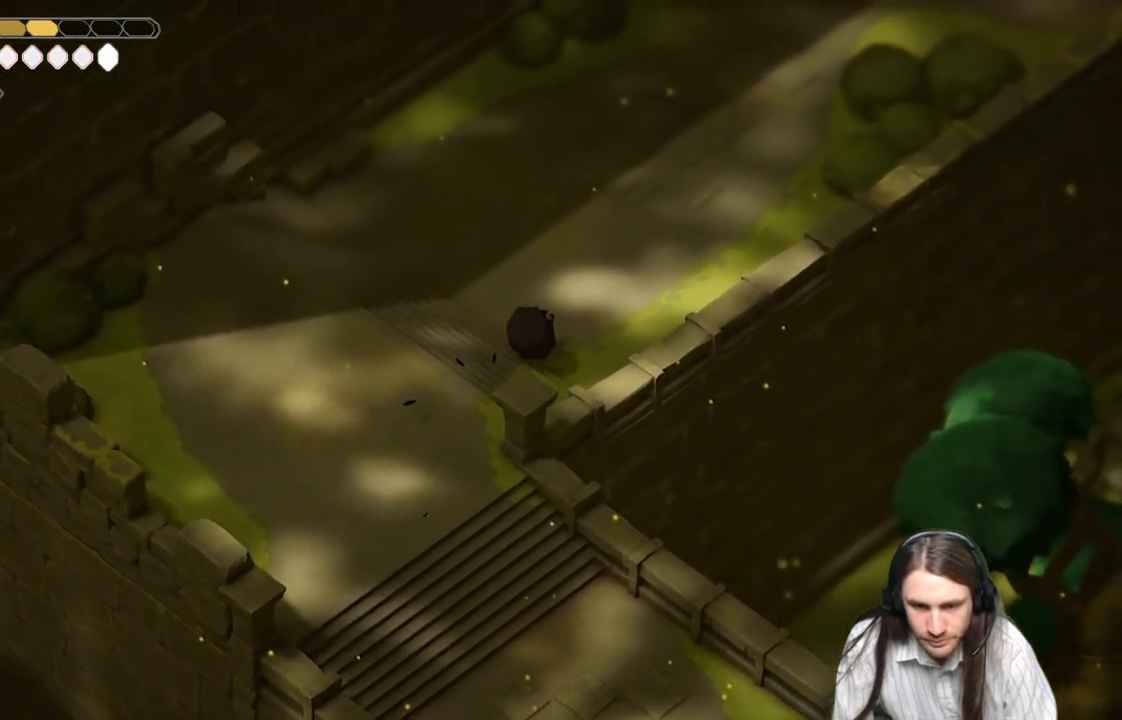
{"buttons": [], "left_stick": "up-right", "right_stick": "center", "events": [[217, "B", "down"], [483, "B", "up"]]}
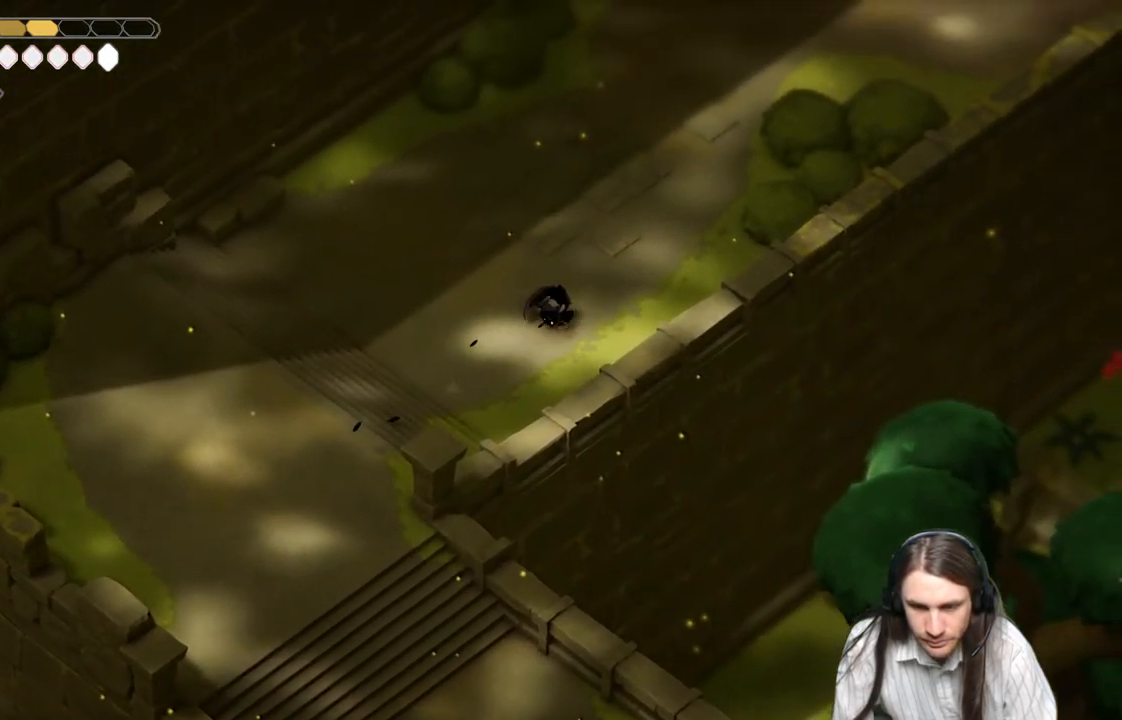
{"buttons": [], "left_stick": "up-right", "right_stick": "center", "events": []}
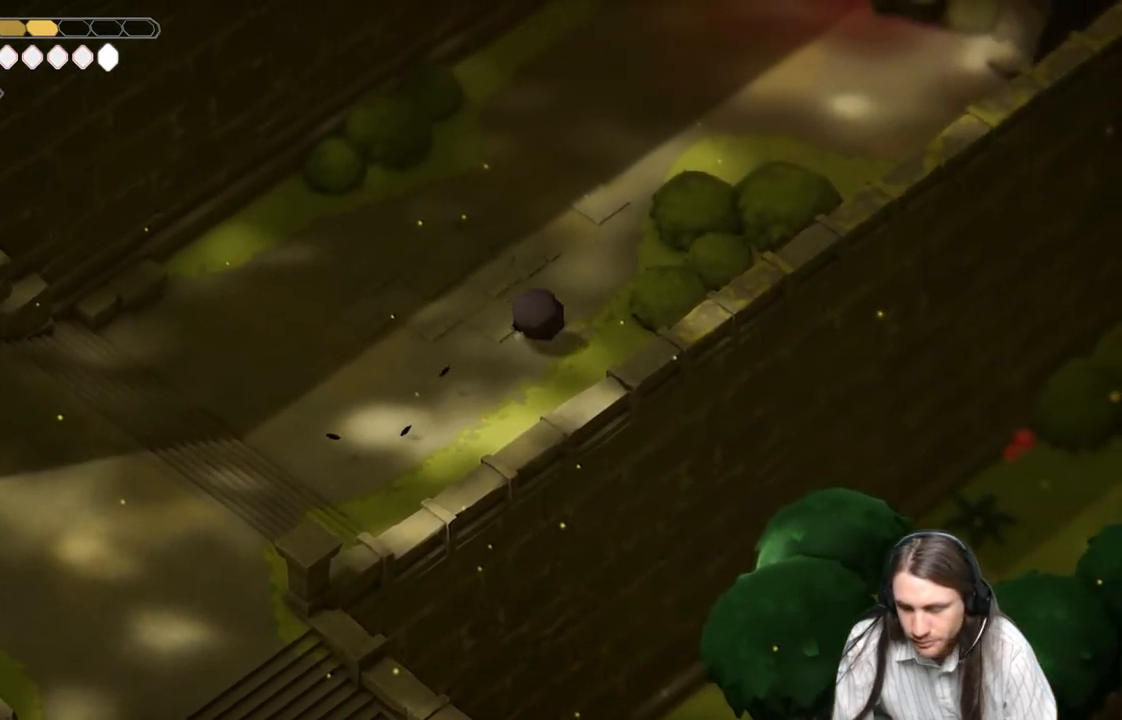
{"buttons": [], "left_stick": "up-right", "right_stick": "center", "events": []}
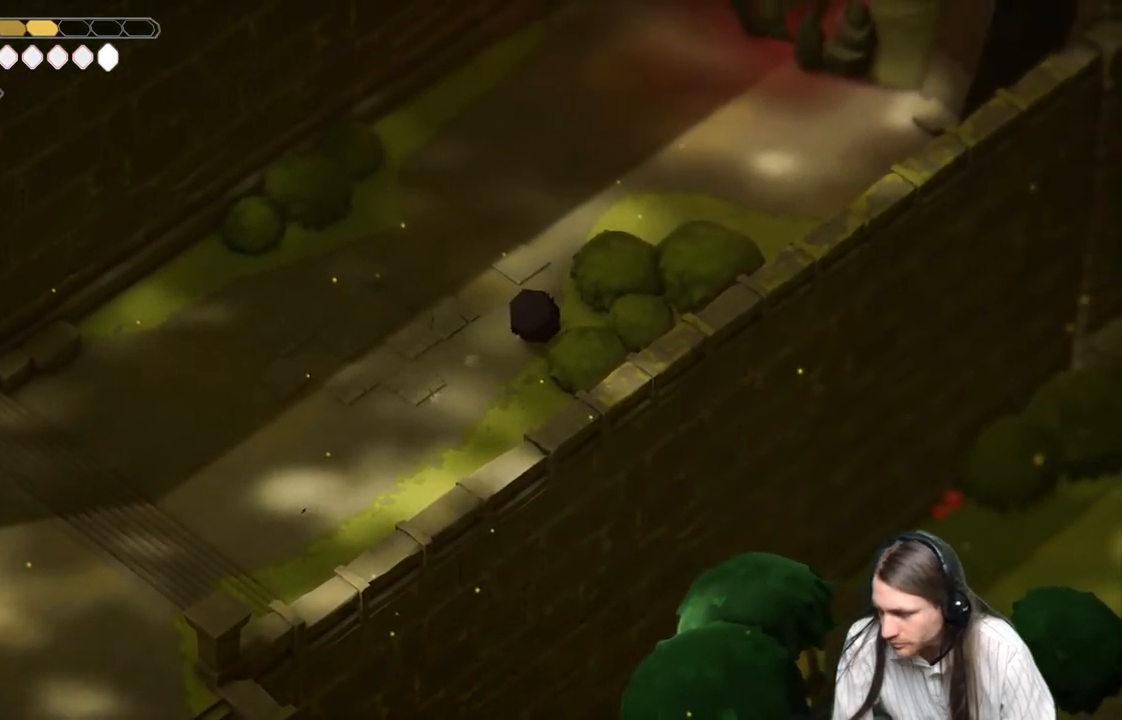
{"buttons": [], "left_stick": "up-right", "right_stick": "center", "events": [[17, "B", "down"], [267, "B", "up"]]}
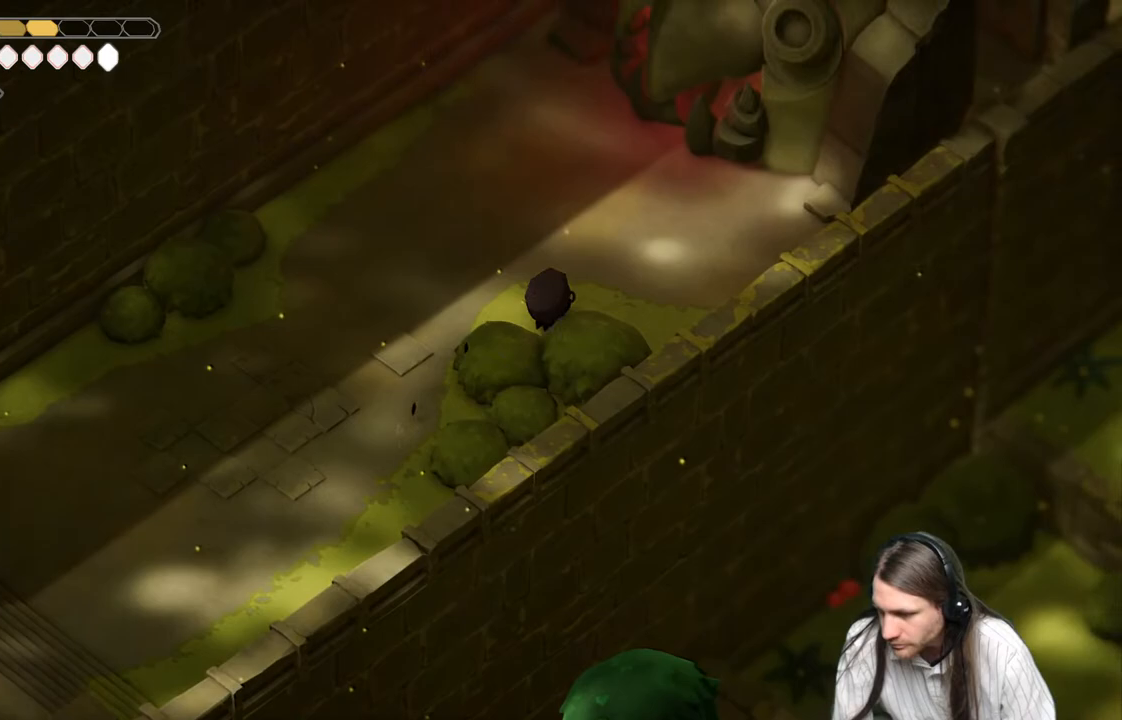
{"buttons": ["B"], "left_stick": "up-right", "right_stick": "center", "events": [[467, "B", "down"]]}
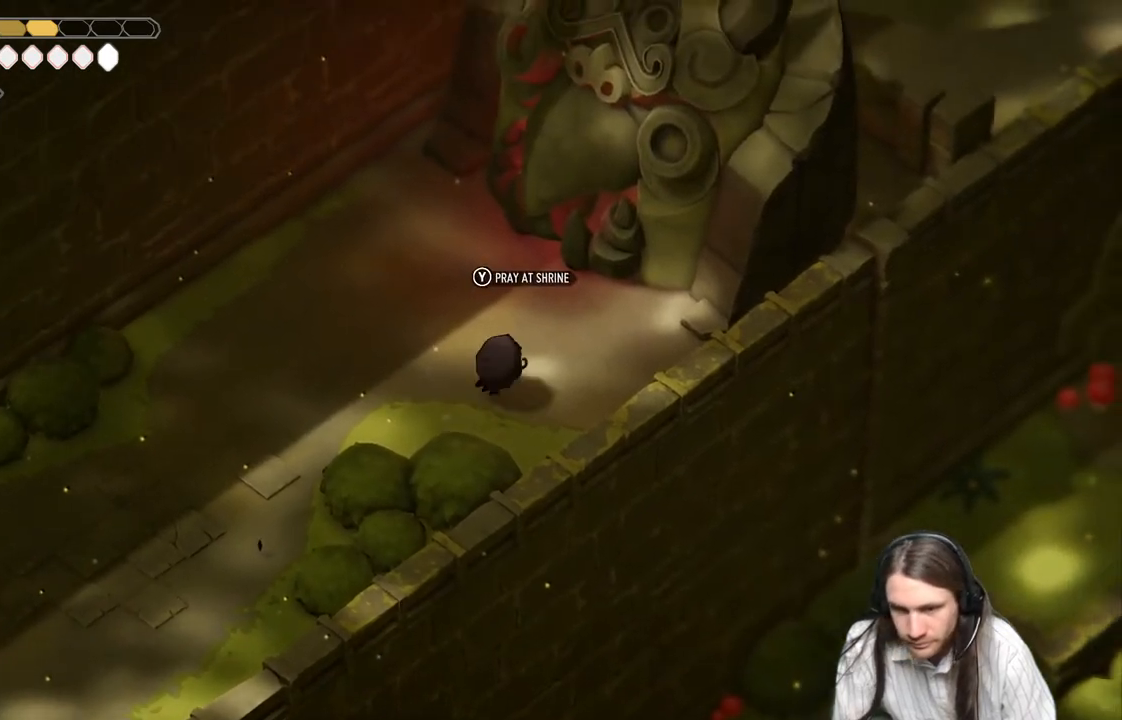
{"buttons": [], "left_stick": "up-left", "right_stick": "center", "events": [[117, "B", "up"], [150, "left_stick", "up-left"], [350, "Y", "down"], [433, "Y", "up"]]}
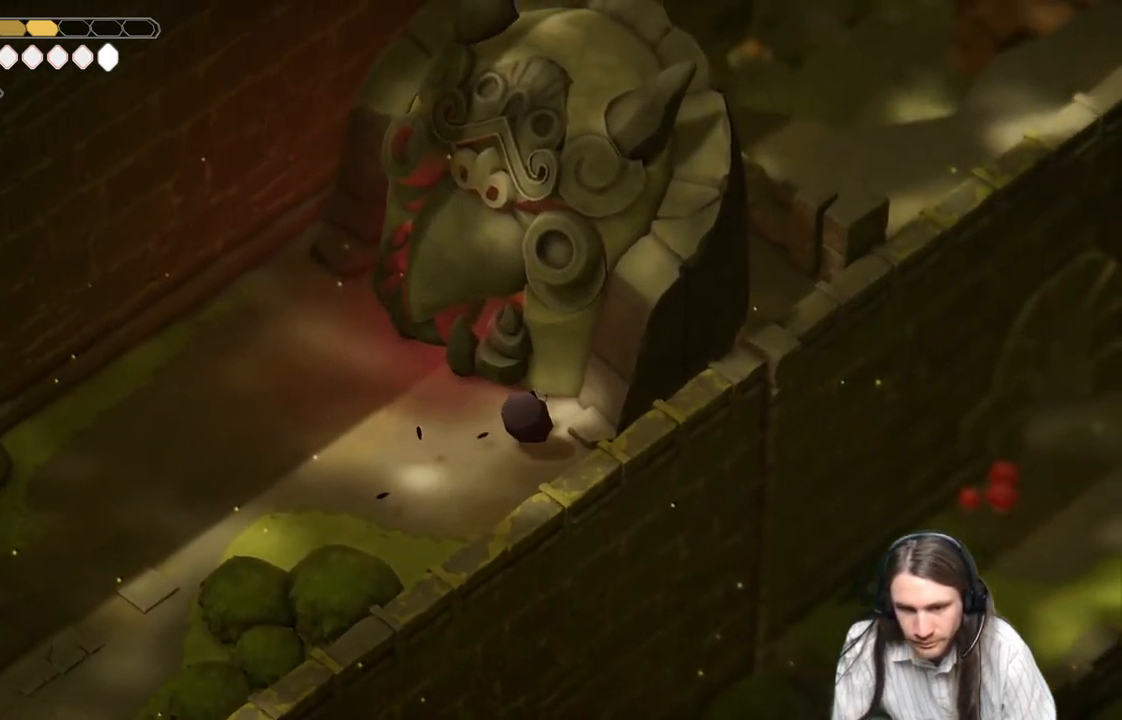
{"buttons": [], "left_stick": "up-left", "right_stick": "center", "events": [[17, "Y", "down"], [33, "left_stick", "left"], [117, "Y", "up"], [200, "Y", "down"], [267, "Y", "up"], [350, "Y", "down"], [450, "left_stick", "up-left"], [467, "Y", "up"]]}
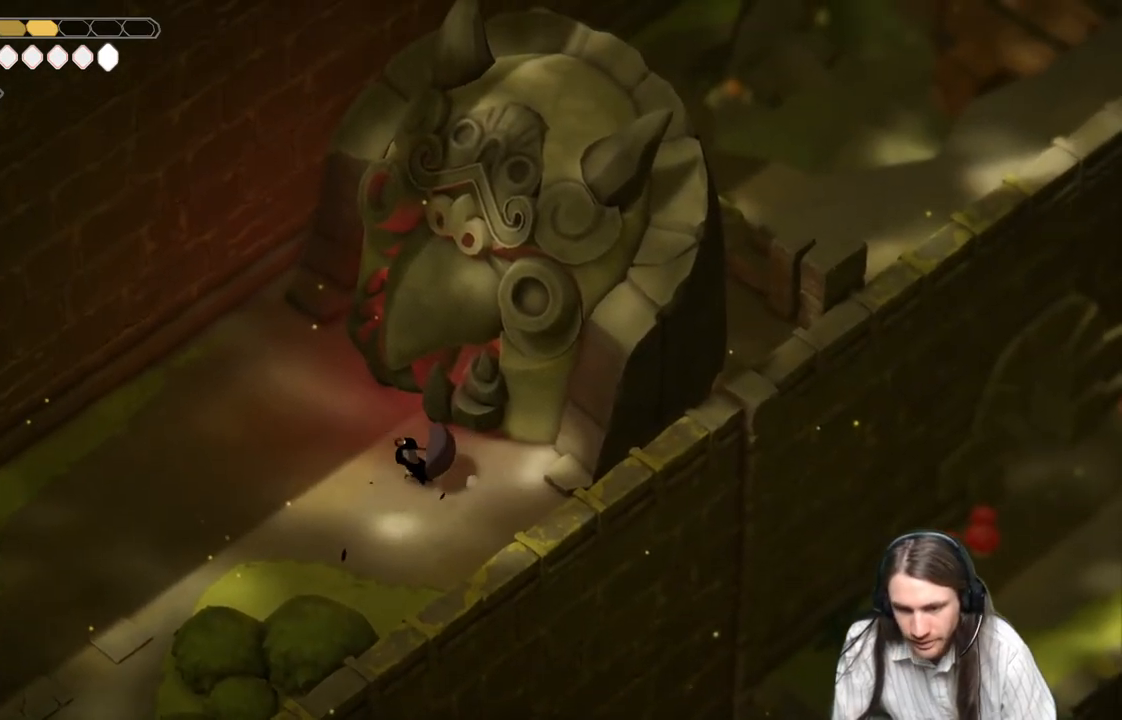
{"buttons": [], "left_stick": "center", "right_stick": "center", "events": [[50, "Y", "down"], [50, "left_stick", "up"], [150, "Y", "up"], [150, "left_stick", "center"]]}